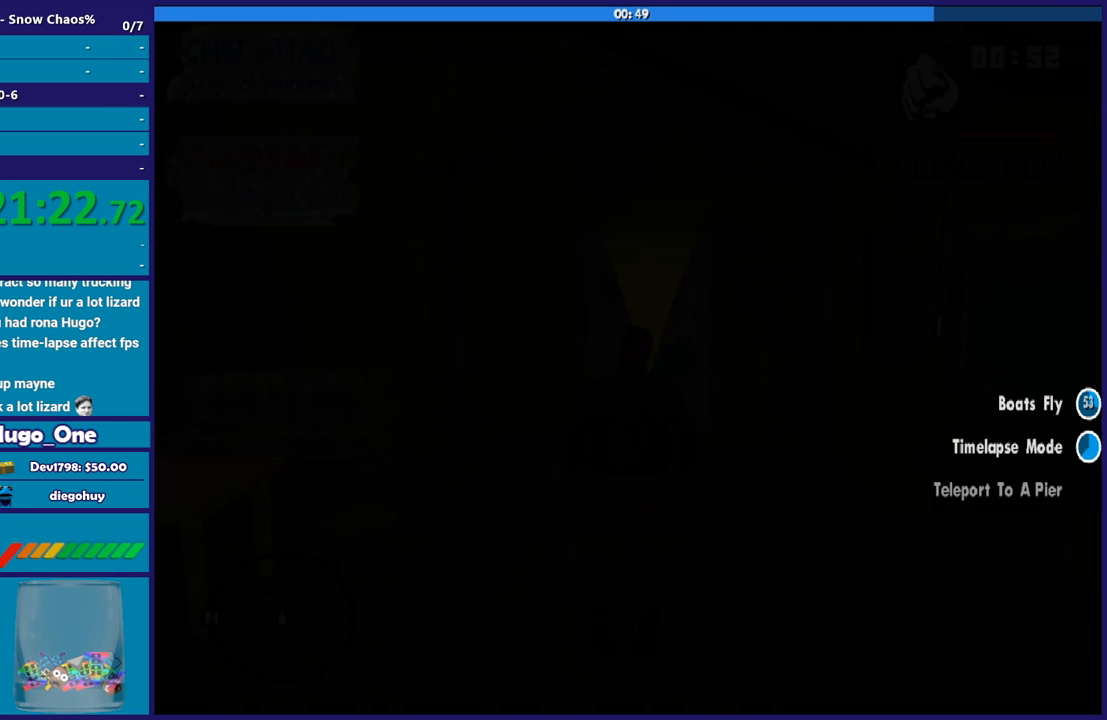
Gameplay with a controller (Xbox layout); each line is a JSON object with the inputs held at the frame after it. "events" lists button and stick changes between this image and that frame as [ms after this image, input, new state], when the widget could be followed in between.
{"buttons": [], "left_stick": "up", "right_stick": "down-left", "events": [[200, "left_stick", "up"], [367, "right_stick", "down-left"]]}
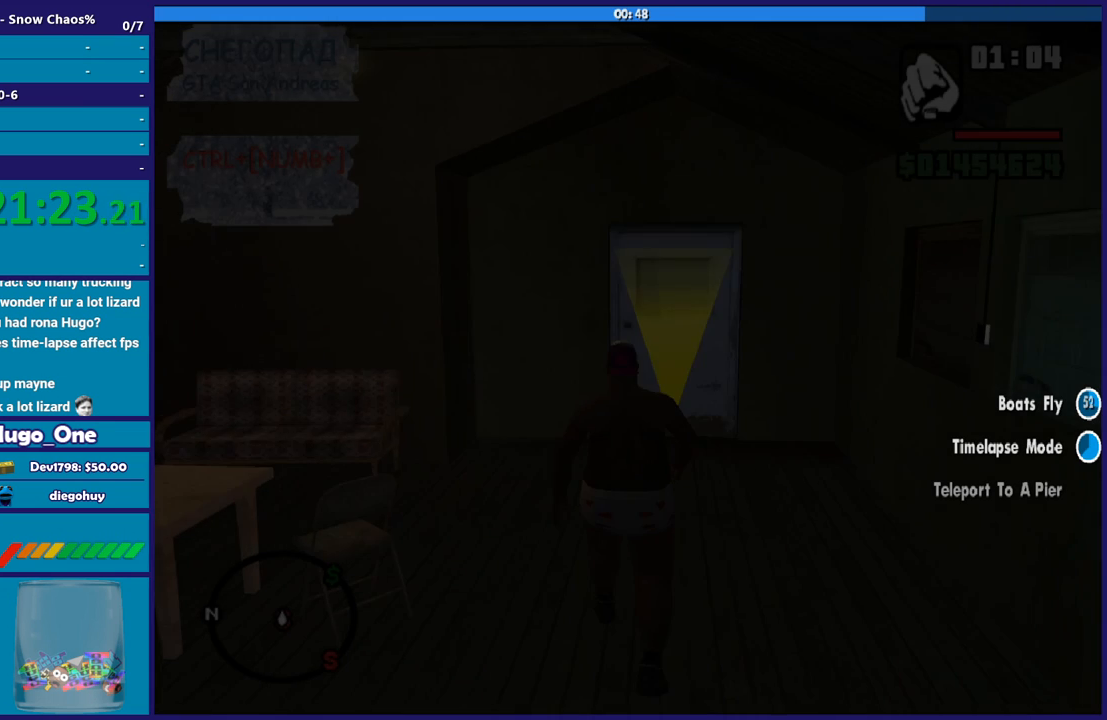
{"buttons": [], "left_stick": "up-left", "right_stick": "center", "events": [[101, "right_stick", "center"], [201, "A", "down"], [334, "A", "up"], [434, "A", "down"], [434, "left_stick", "up-left"], [468, "A", "up"]]}
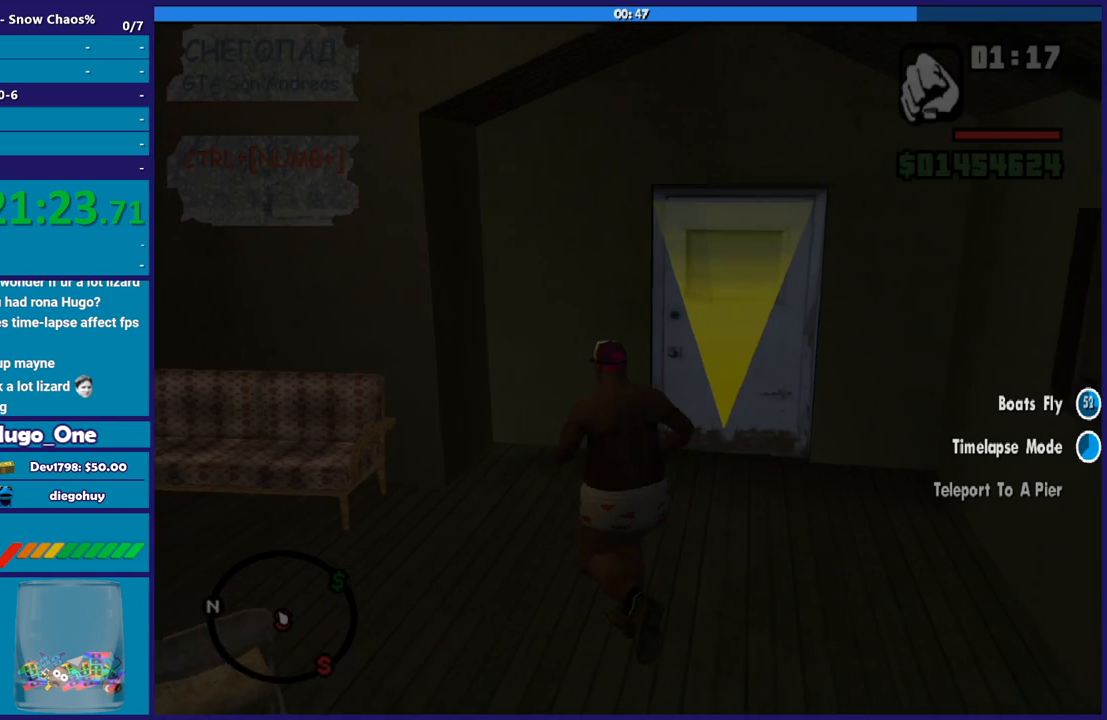
{"buttons": ["A"], "left_stick": "up-right", "right_stick": "center", "events": [[67, "left_stick", "up"], [100, "A", "down"], [234, "A", "up"], [234, "left_stick", "up-right"], [334, "A", "down"], [434, "A", "up"], [500, "A", "down"]]}
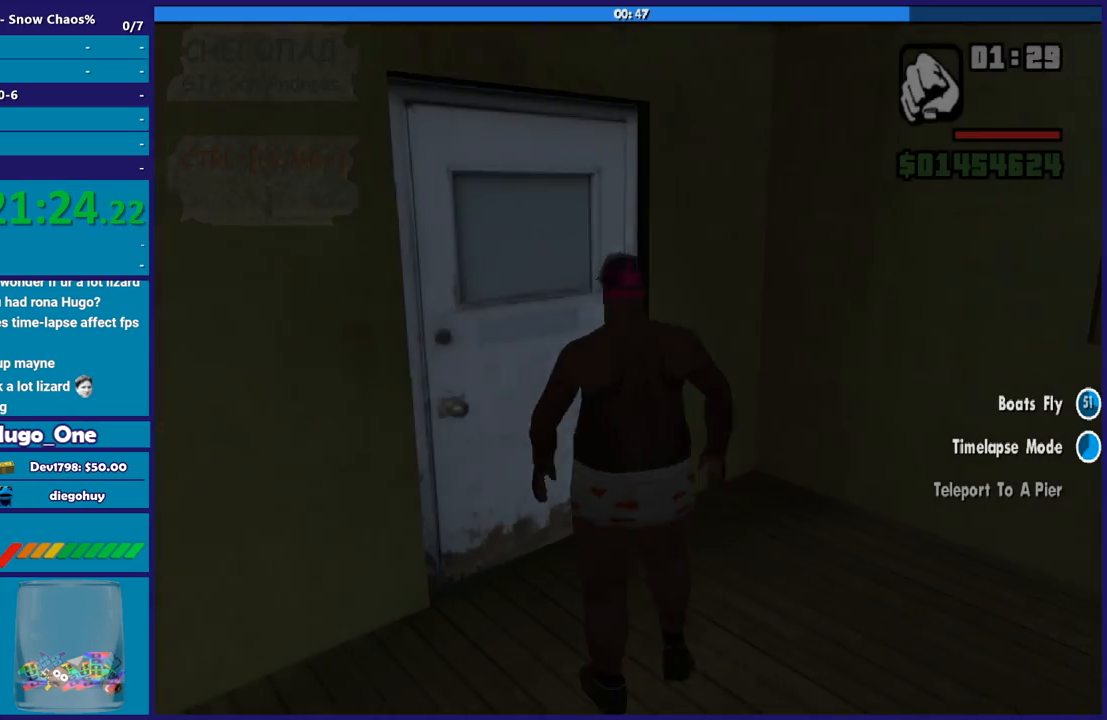
{"buttons": [], "left_stick": "center", "right_stick": "center", "events": [[67, "left_stick", "up"], [134, "A", "up"], [201, "left_stick", "center"]]}
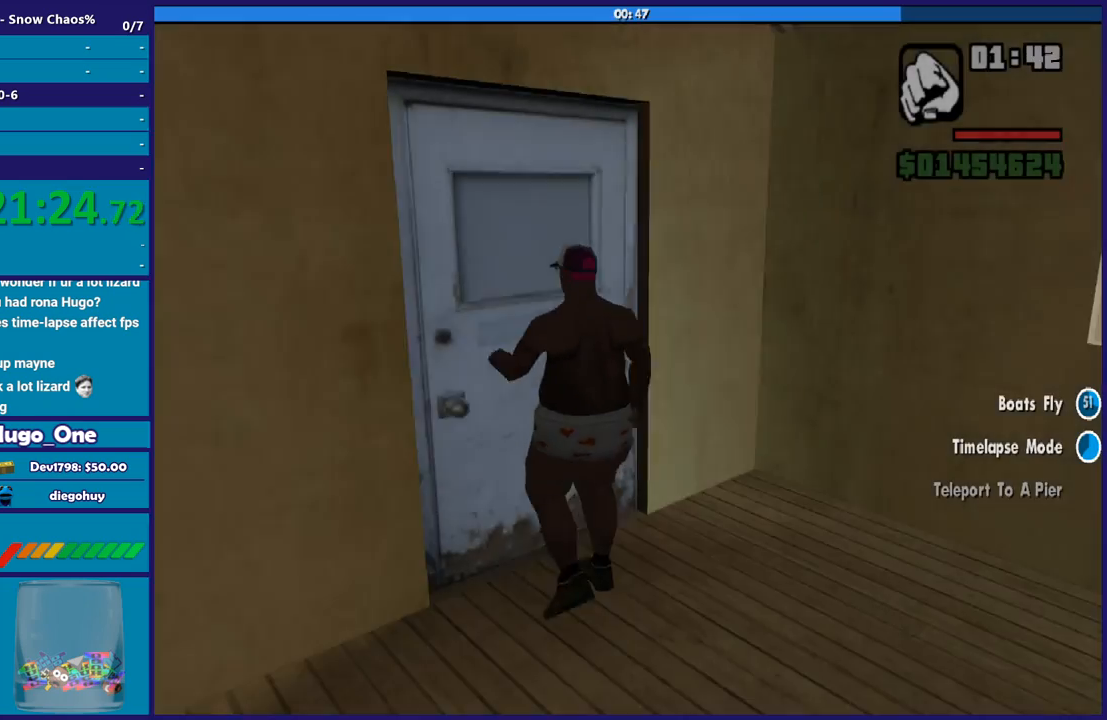
{"buttons": [], "left_stick": "center", "right_stick": "center", "events": []}
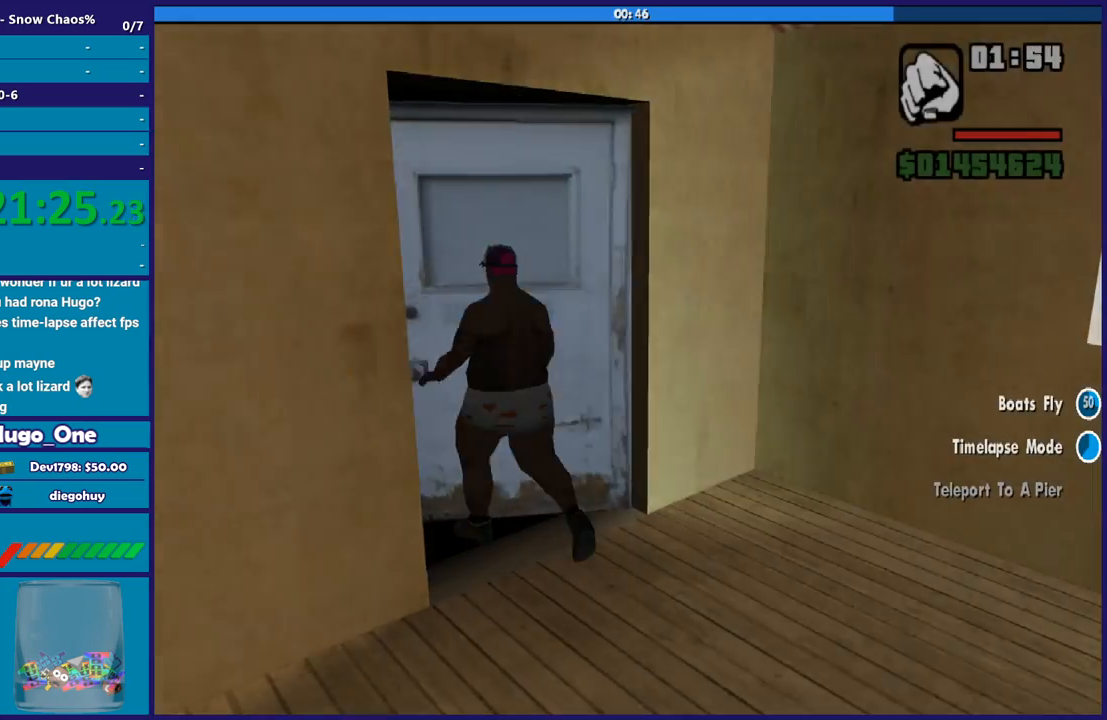
{"buttons": [], "left_stick": "center", "right_stick": "center", "events": []}
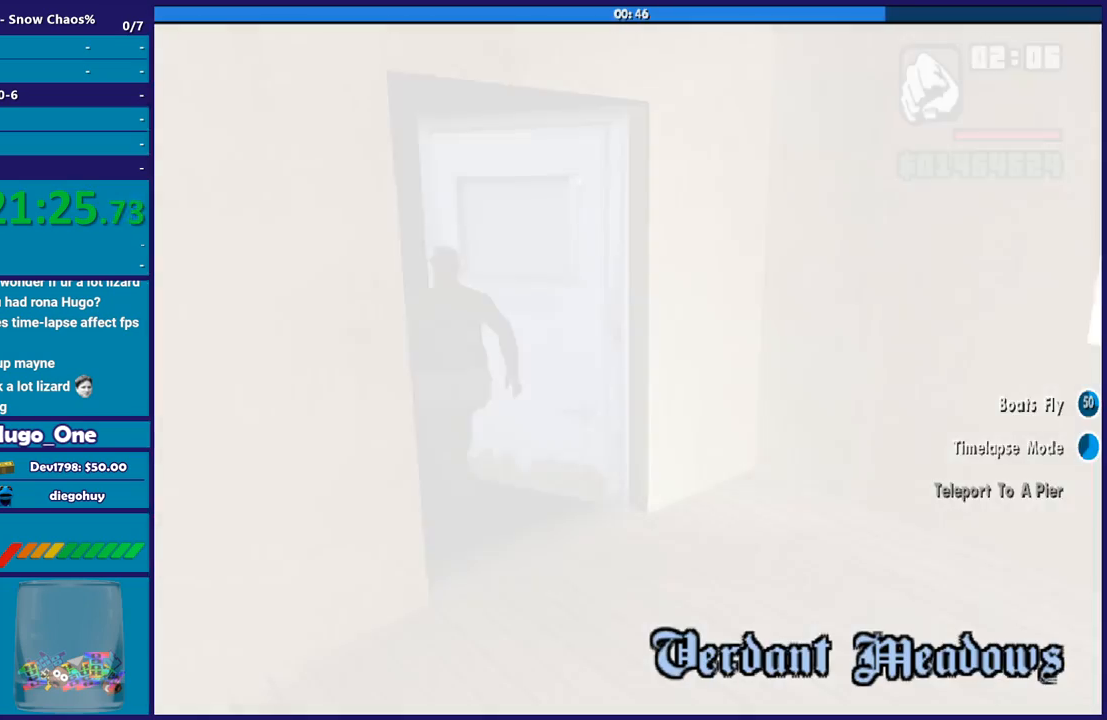
{"buttons": [], "left_stick": "center", "right_stick": "center", "events": []}
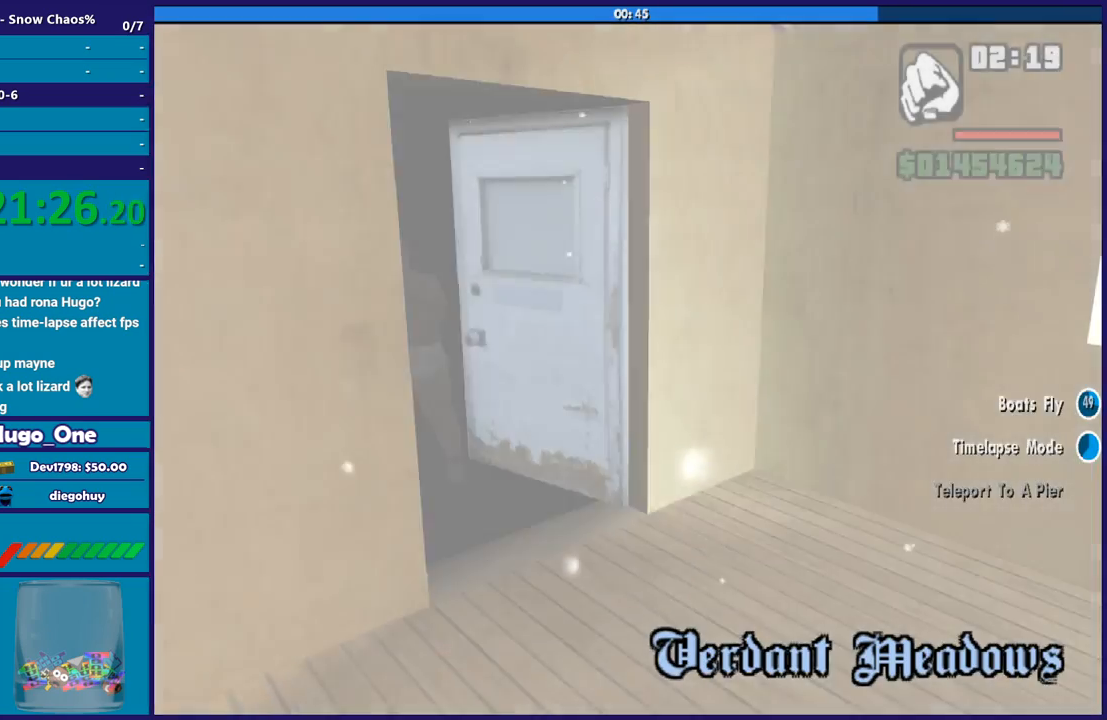
{"buttons": [], "left_stick": "up", "right_stick": "down-left", "events": [[67, "left_stick", "up"], [234, "right_stick", "down"], [501, "right_stick", "down-left"]]}
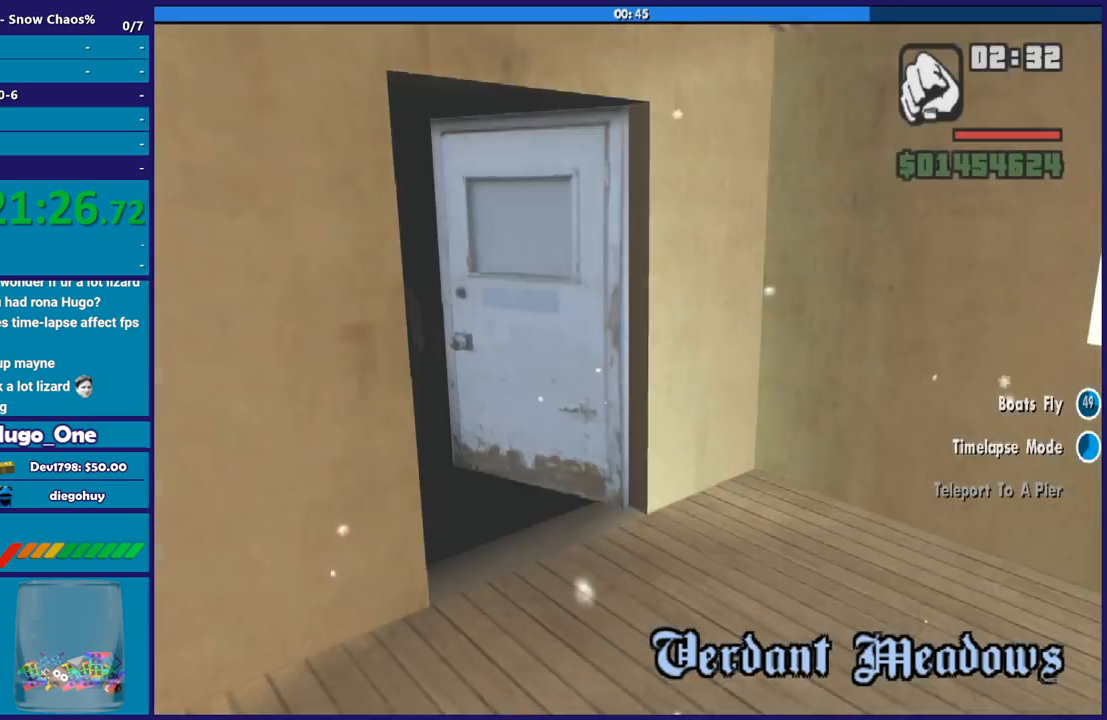
{"buttons": [], "left_stick": "up-left", "right_stick": "center", "events": [[434, "right_stick", "center"], [467, "left_stick", "up-left"]]}
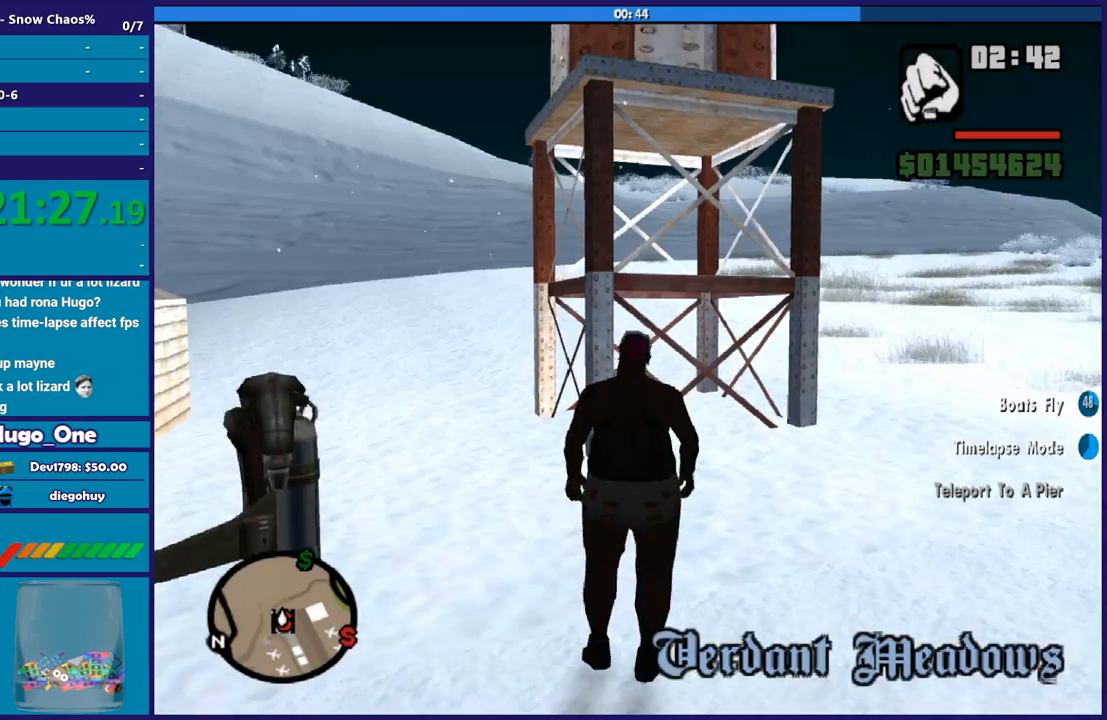
{"buttons": [], "left_stick": "left", "right_stick": "down-left", "events": [[267, "right_stick", "down-left"], [468, "left_stick", "left"]]}
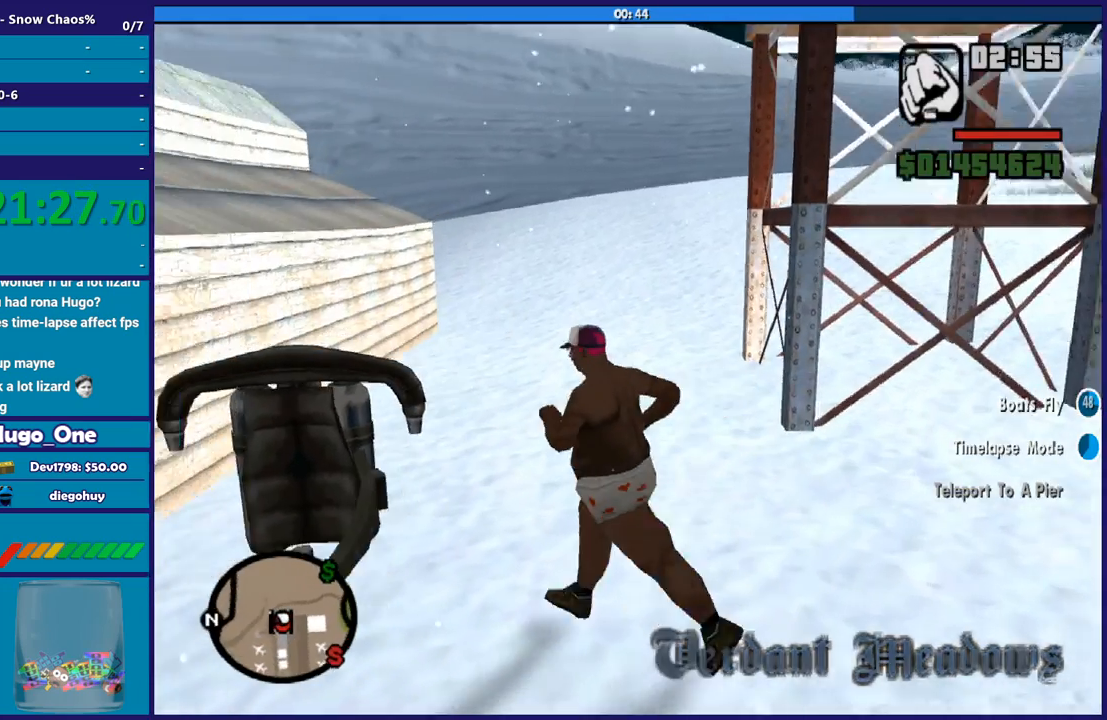
{"buttons": [], "left_stick": "up", "right_stick": "right", "events": [[100, "right_stick", "center"], [234, "right_stick", "up-right"], [267, "left_stick", "up"], [467, "right_stick", "right"]]}
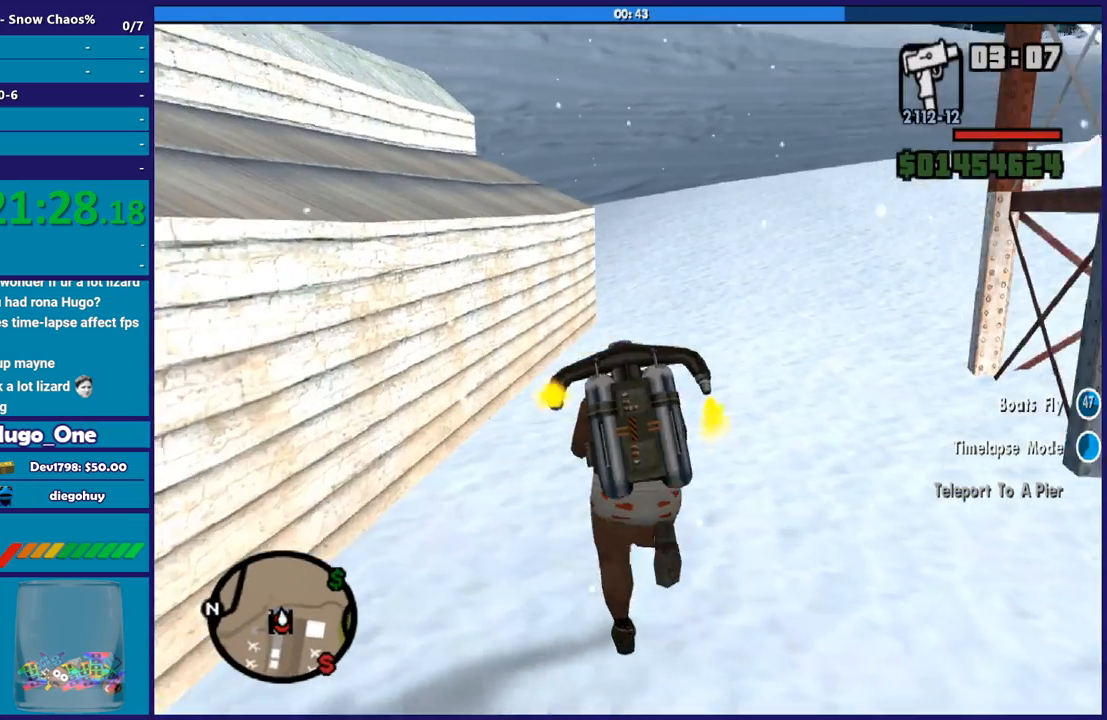
{"buttons": ["A"], "left_stick": "up", "right_stick": "center", "events": [[134, "right_stick", "center"], [234, "A", "down"]]}
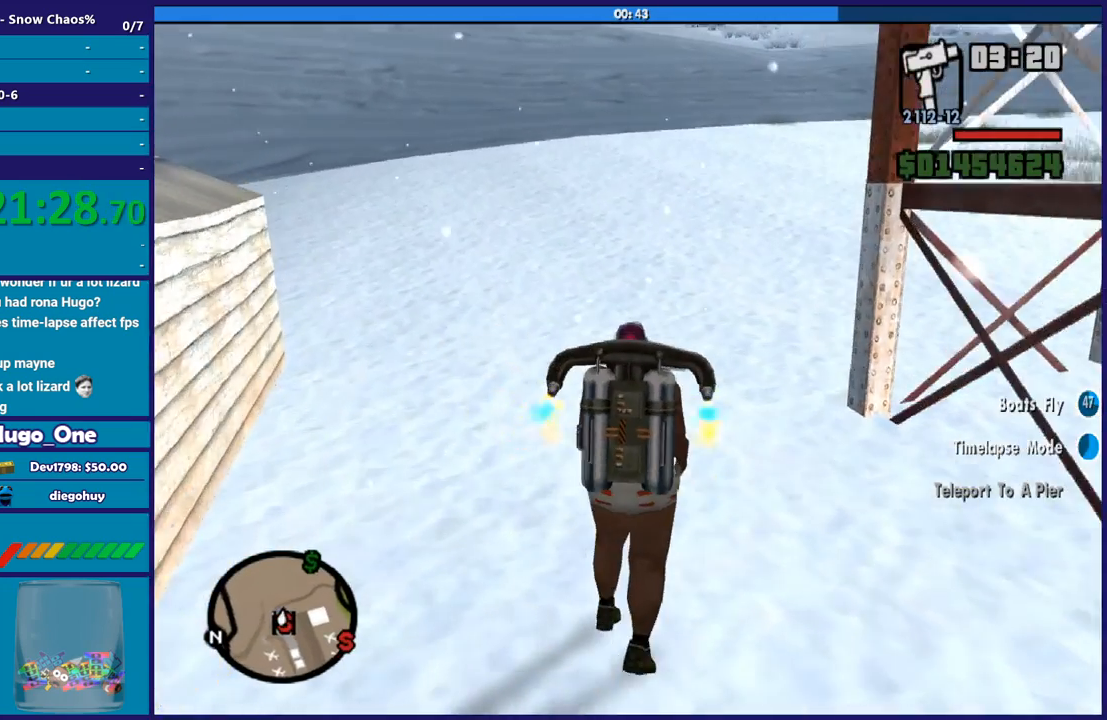
{"buttons": ["A"], "left_stick": "up", "right_stick": "center", "events": [[33, "left_stick", "center"], [234, "left_stick", "up-right"], [467, "left_stick", "up"]]}
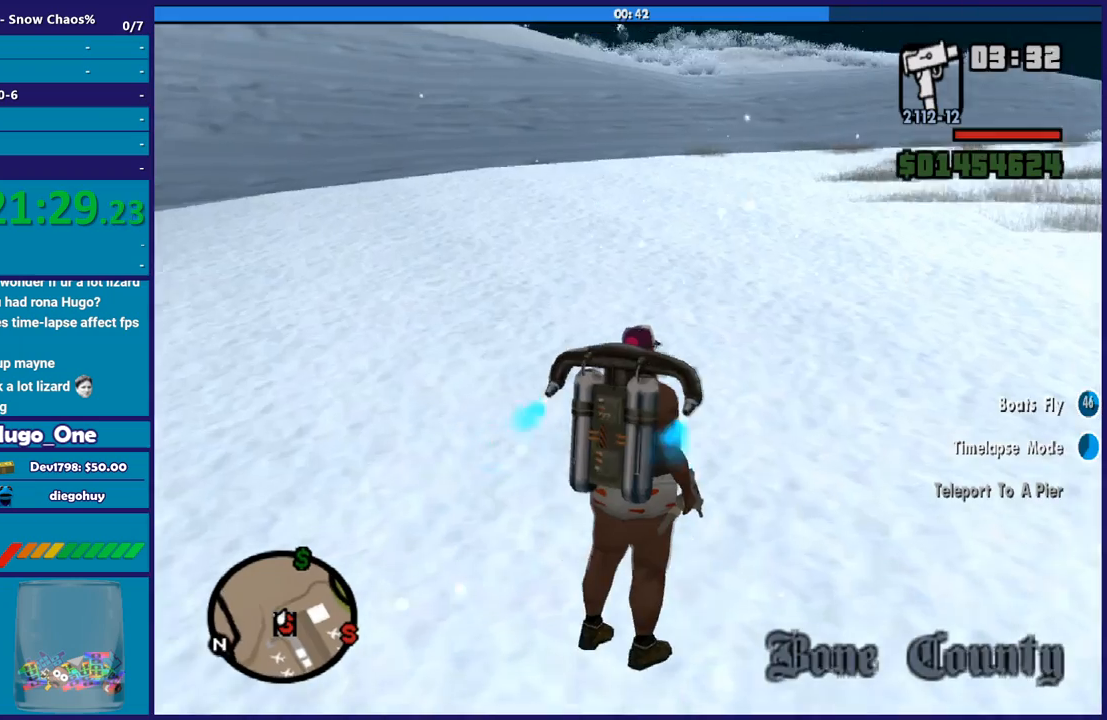
{"buttons": ["A"], "left_stick": "center", "right_stick": "center", "events": [[101, "left_stick", "center"]]}
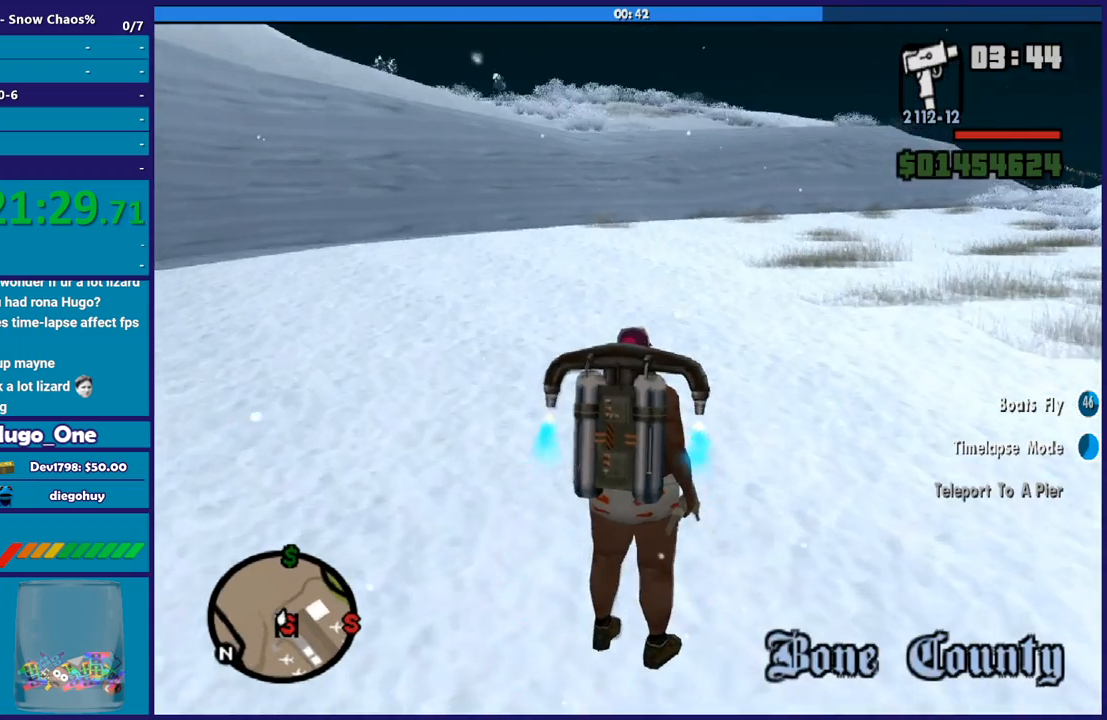
{"buttons": ["A"], "left_stick": "up", "right_stick": "center", "events": [[267, "left_stick", "up"]]}
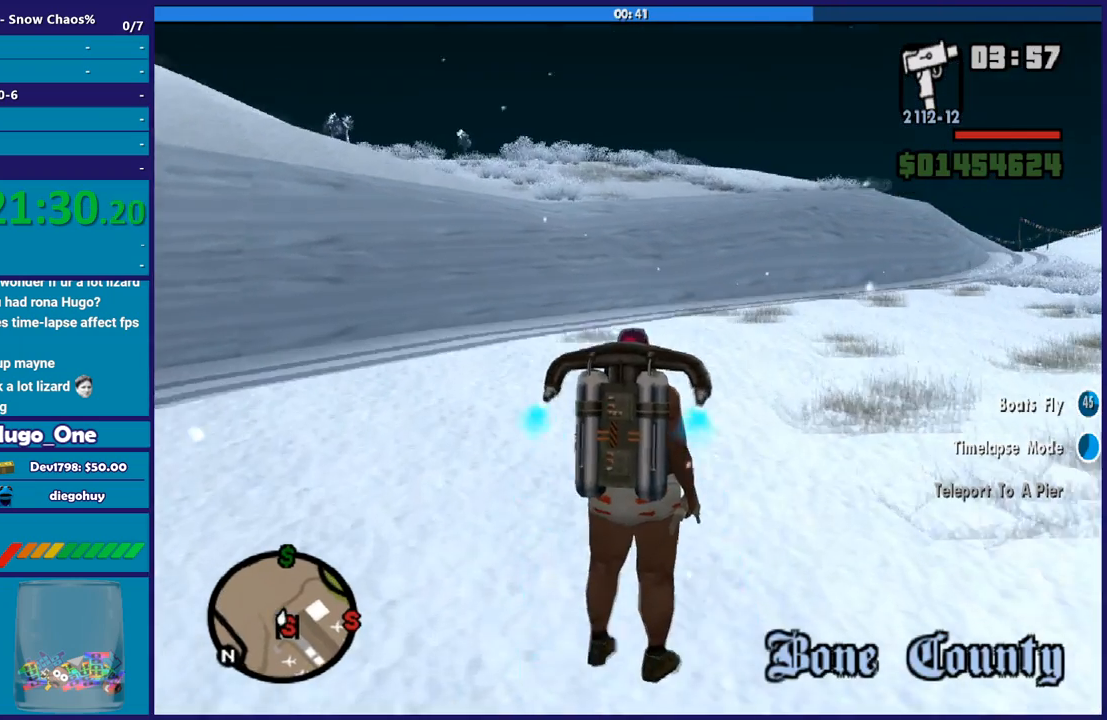
{"buttons": ["A"], "left_stick": "up-left", "right_stick": "center", "events": [[301, "left_stick", "up-left"]]}
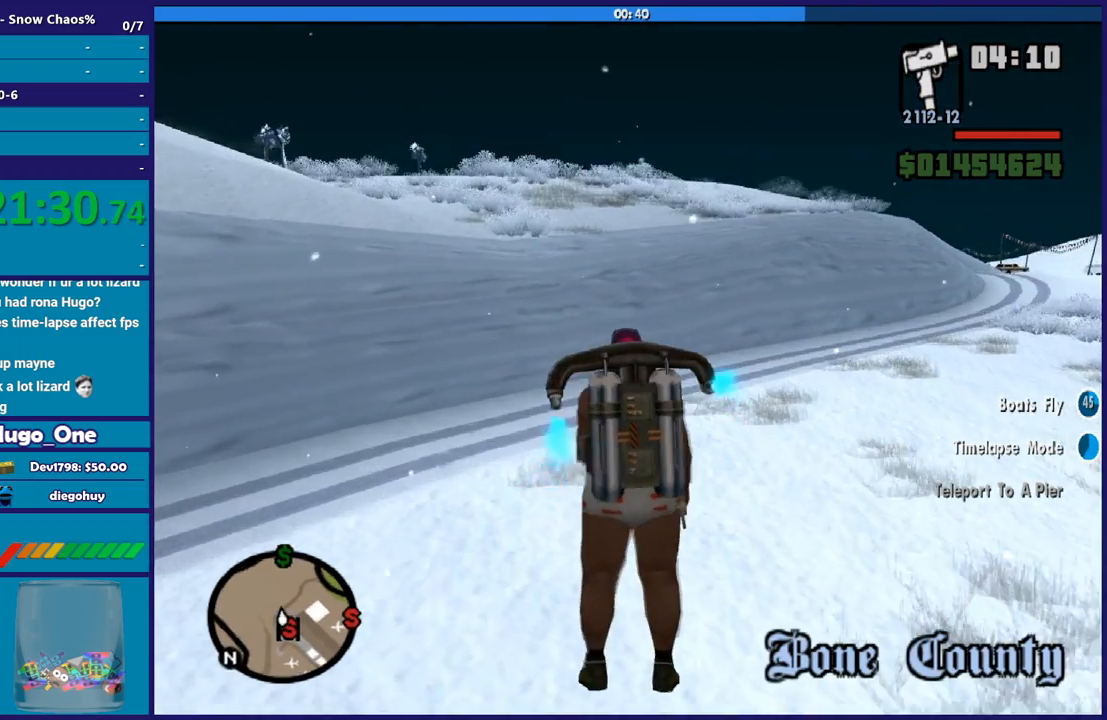
{"buttons": ["A"], "left_stick": "up", "right_stick": "center", "events": [[267, "left_stick", "up"]]}
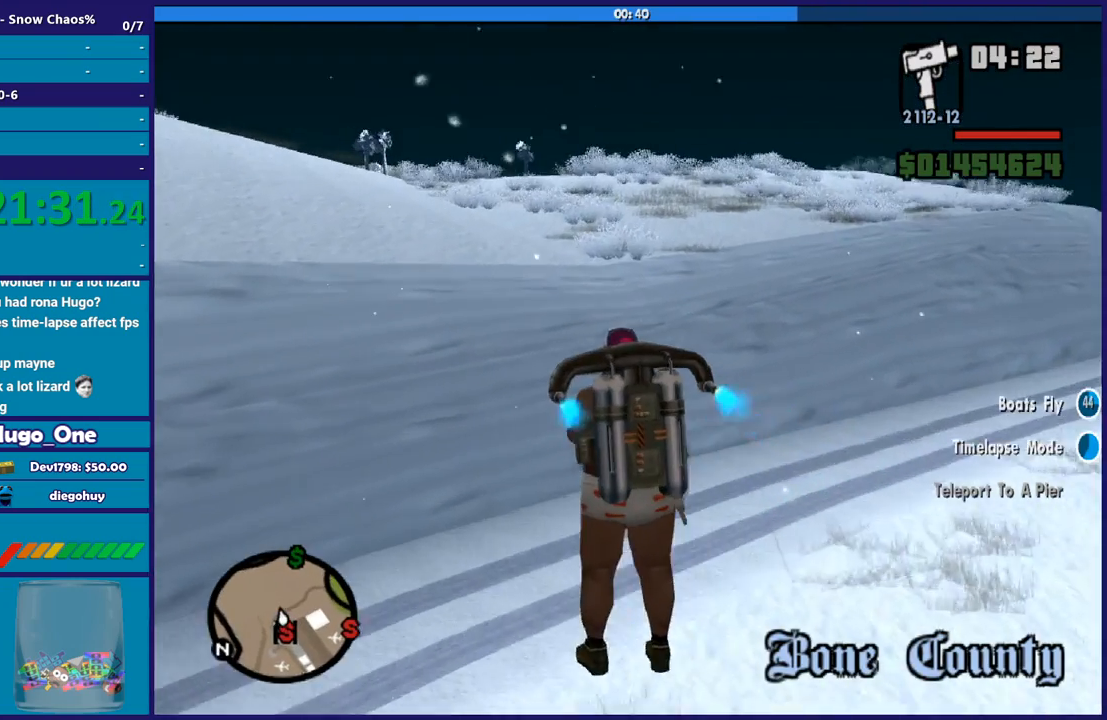
{"buttons": ["A"], "left_stick": "up-right", "right_stick": "center", "events": [[134, "left_stick", "center"], [267, "left_stick", "up"], [434, "left_stick", "up-right"]]}
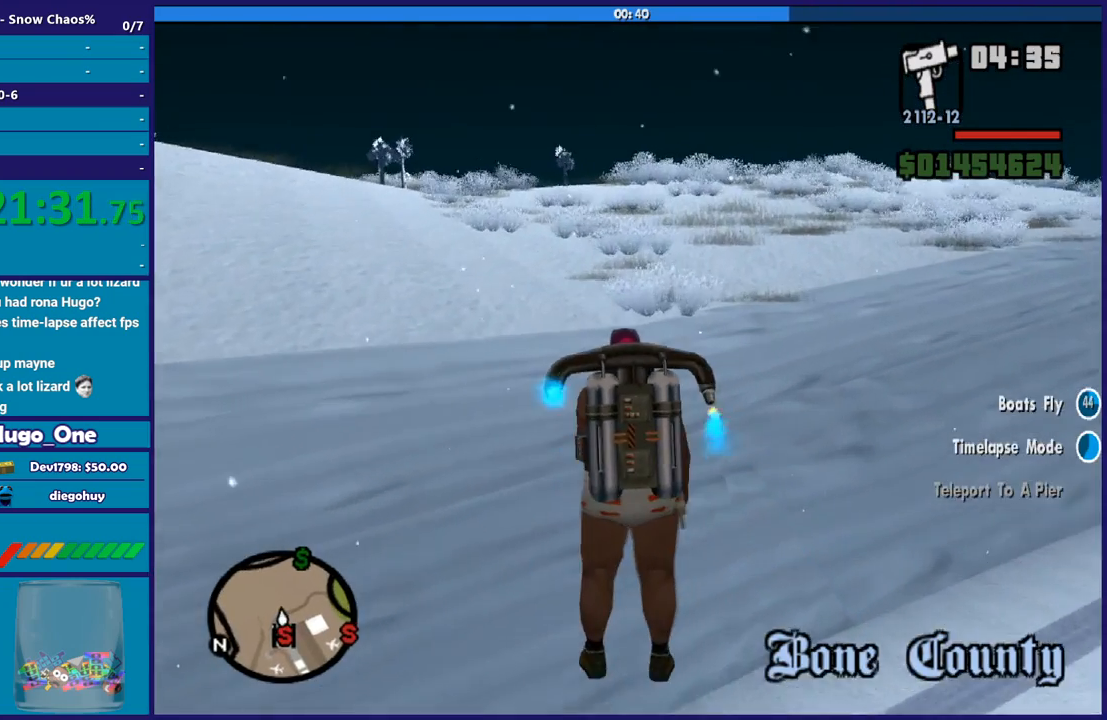
{"buttons": ["A"], "left_stick": "up", "right_stick": "center", "events": [[133, "left_stick", "center"], [267, "left_stick", "up"]]}
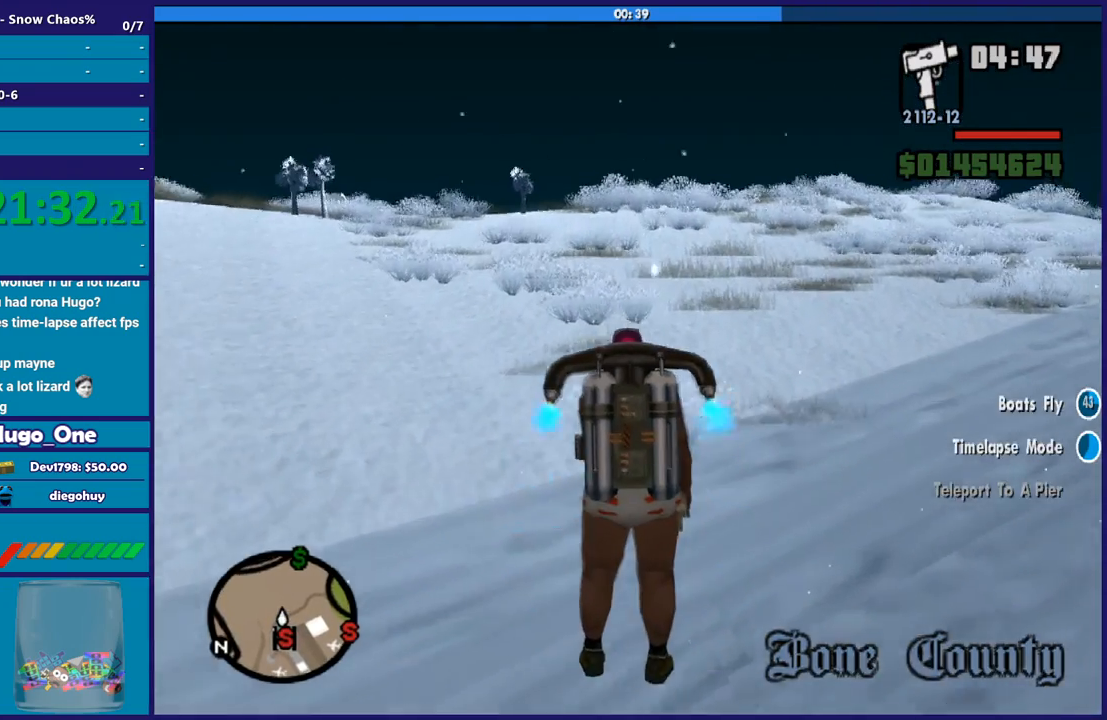
{"buttons": ["A", "R1"], "left_stick": "up", "right_stick": "center", "events": [[501, "R1", "down"]]}
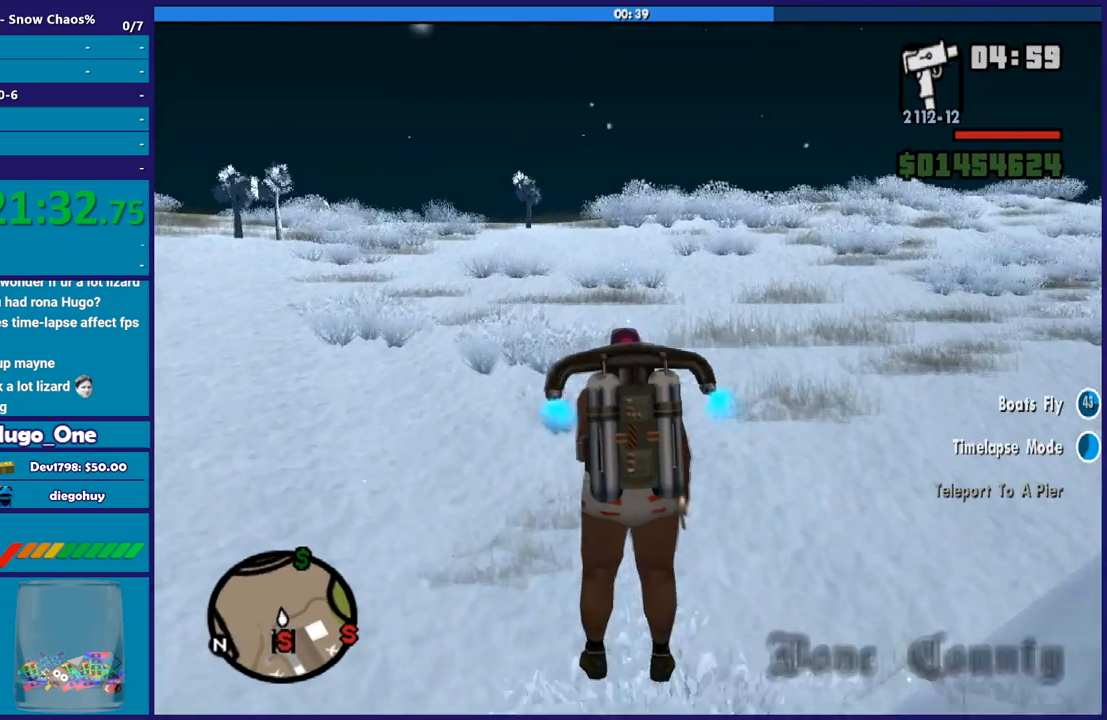
{"buttons": ["A"], "left_stick": "up", "right_stick": "center", "events": [[400, "R1", "up"]]}
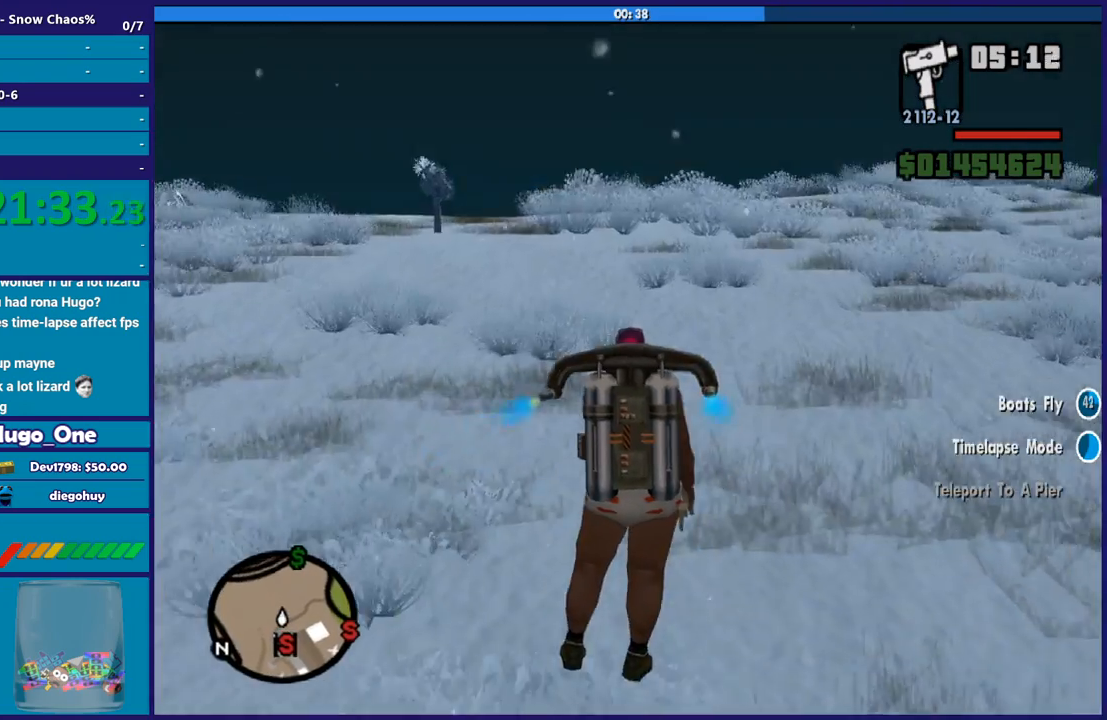
{"buttons": ["A"], "left_stick": "up", "right_stick": "center", "events": [[134, "left_stick", "center"], [334, "left_stick", "up"]]}
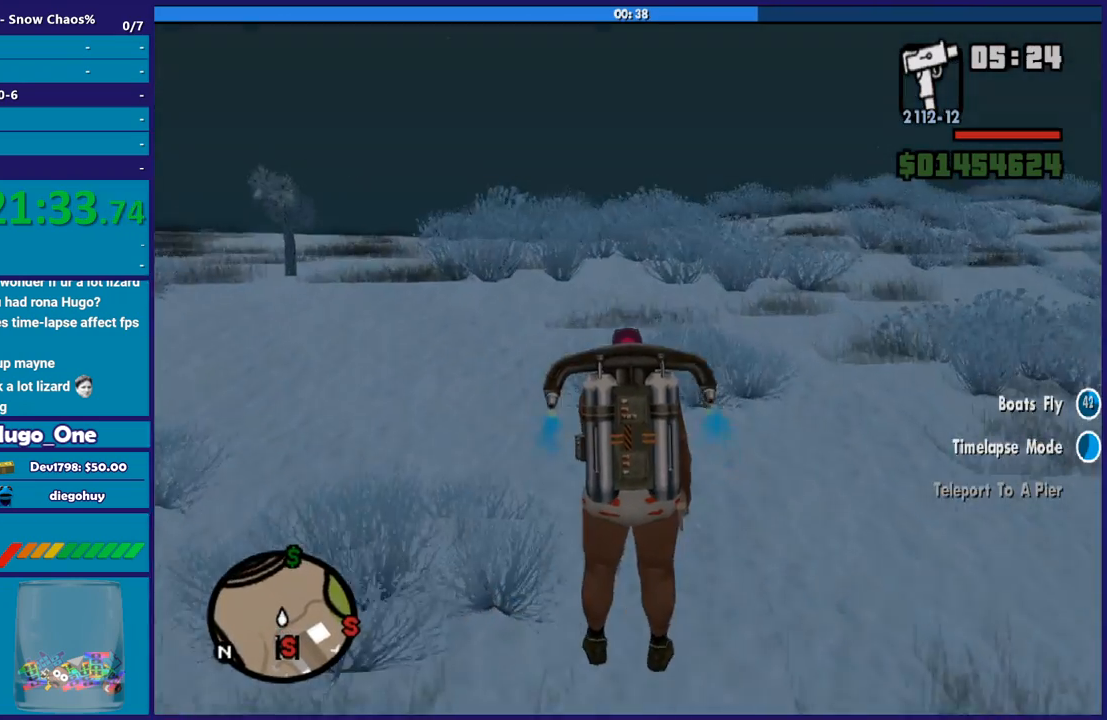
{"buttons": ["A"], "left_stick": "up", "right_stick": "center", "events": []}
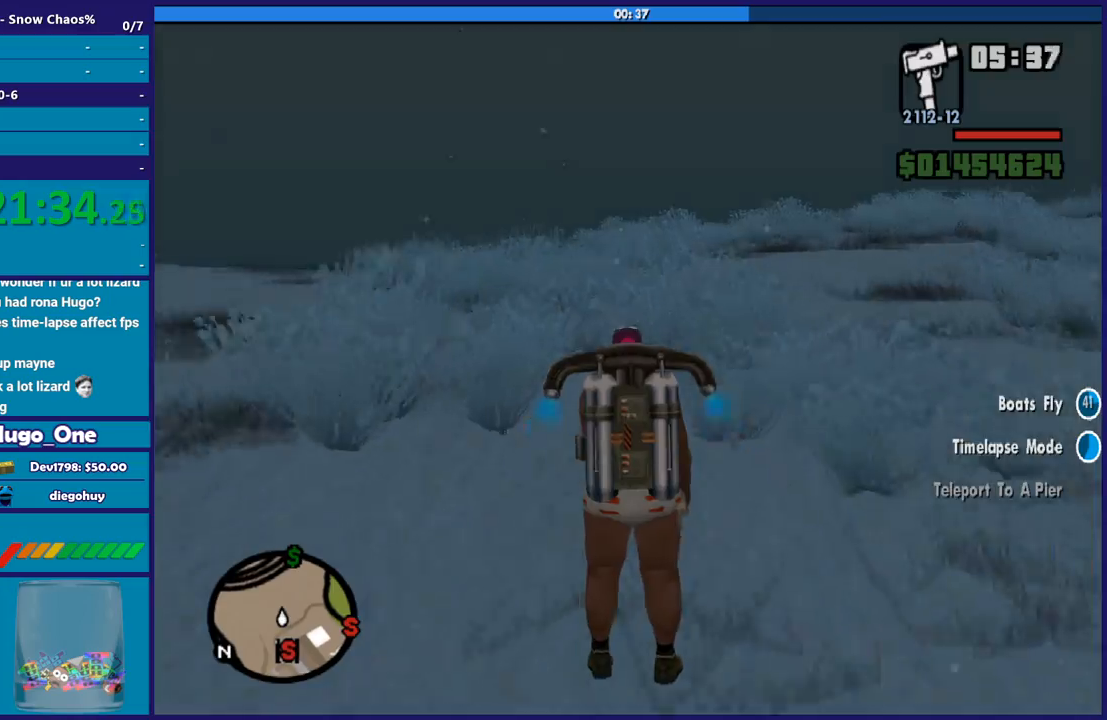
{"buttons": ["A"], "left_stick": "up", "right_stick": "center", "events": [[134, "left_stick", "up-right"], [301, "left_stick", "up"]]}
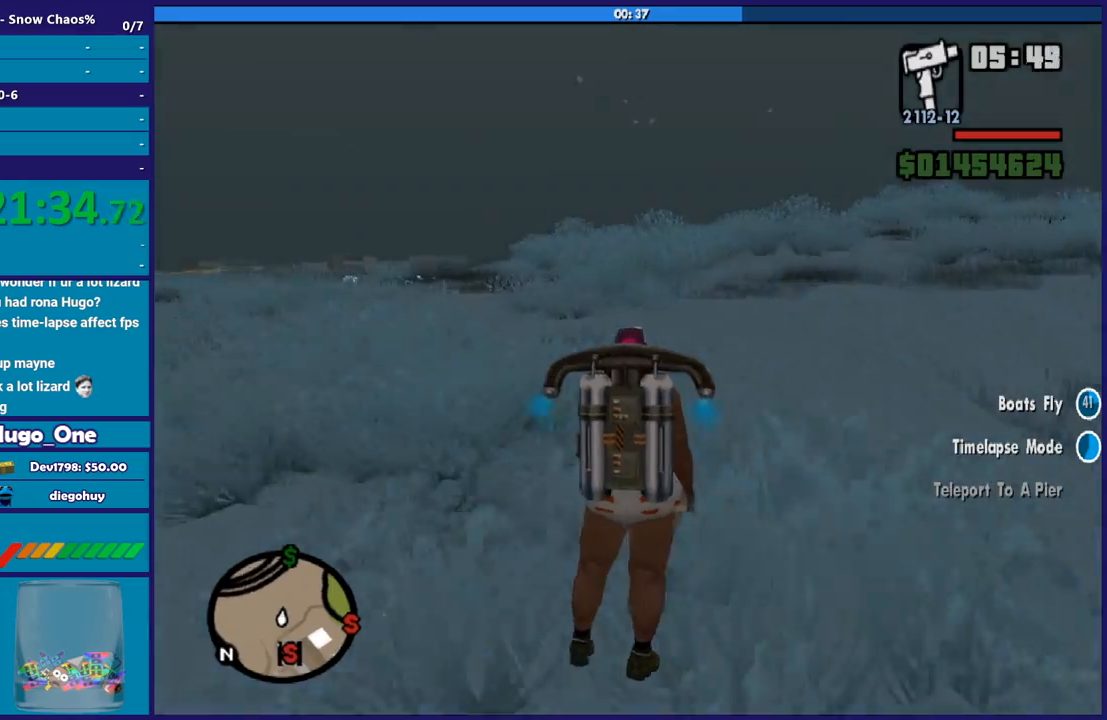
{"buttons": ["A"], "left_stick": "center", "right_stick": "center", "events": [[467, "left_stick", "center"]]}
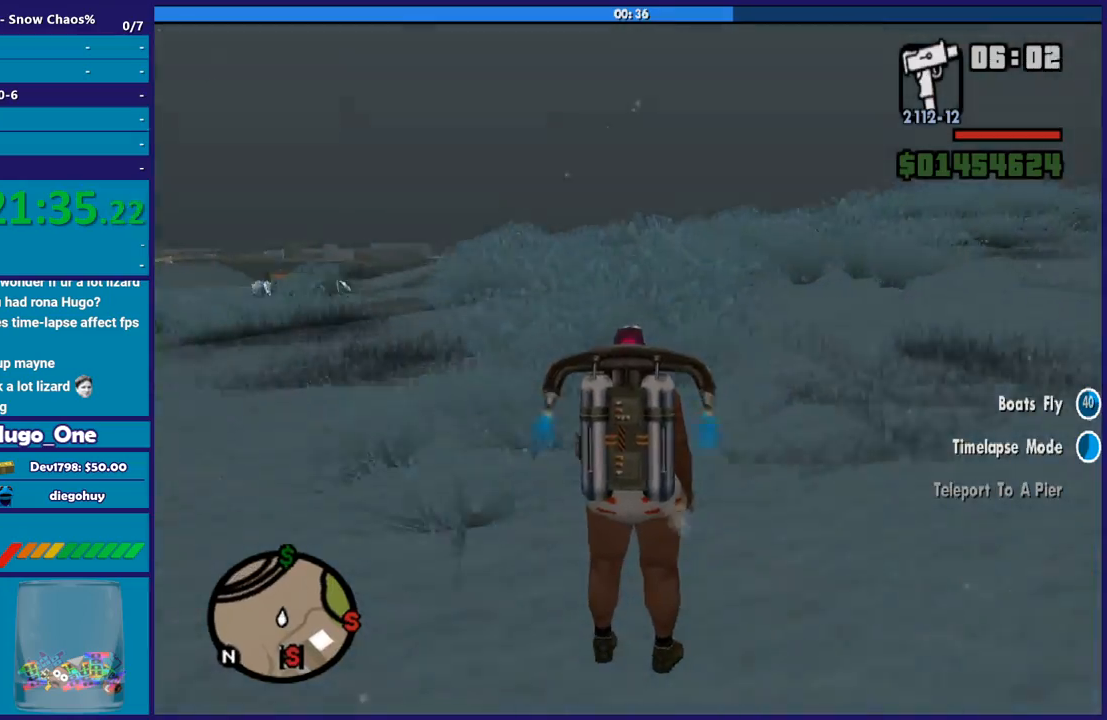
{"buttons": ["A"], "left_stick": "up", "right_stick": "center", "events": [[101, "left_stick", "up"]]}
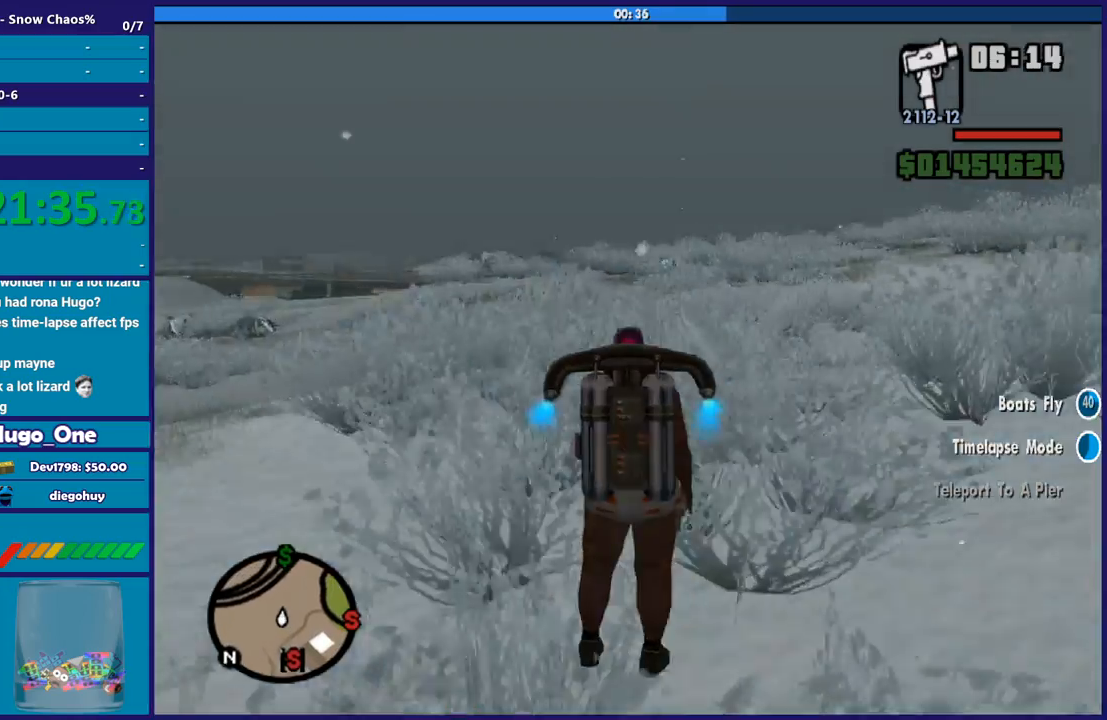
{"buttons": ["A", "R1"], "left_stick": "up", "right_stick": "center", "events": [[200, "R1", "down"]]}
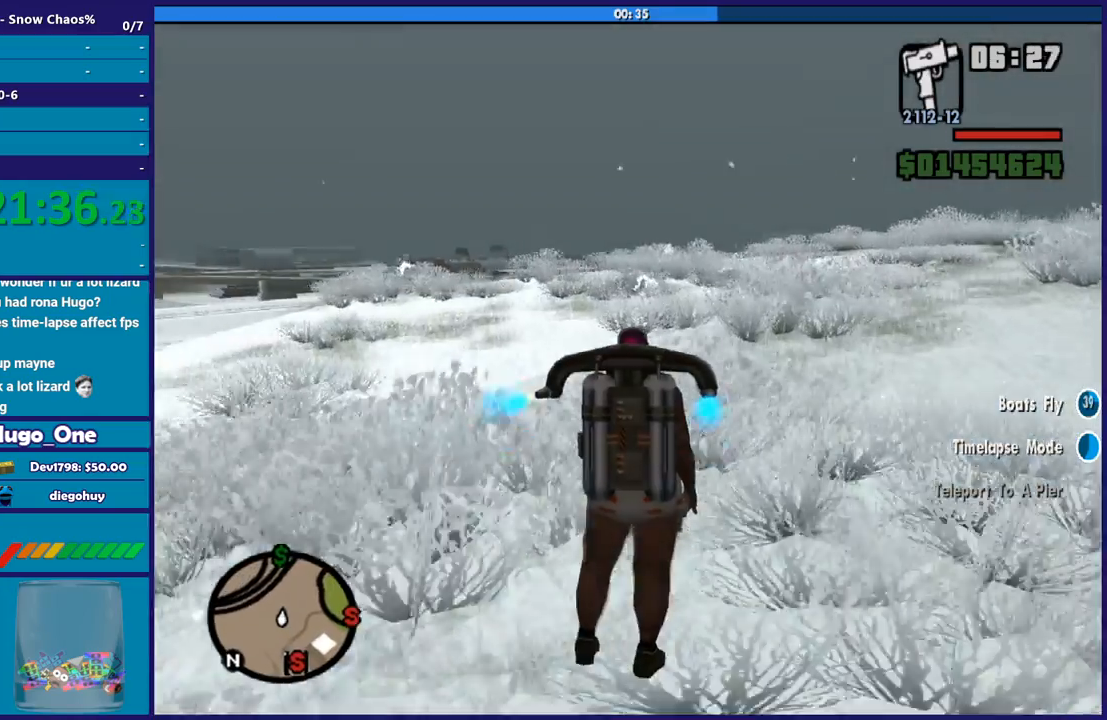
{"buttons": ["A"], "left_stick": "center", "right_stick": "center", "events": [[334, "R1", "up"], [468, "left_stick", "center"]]}
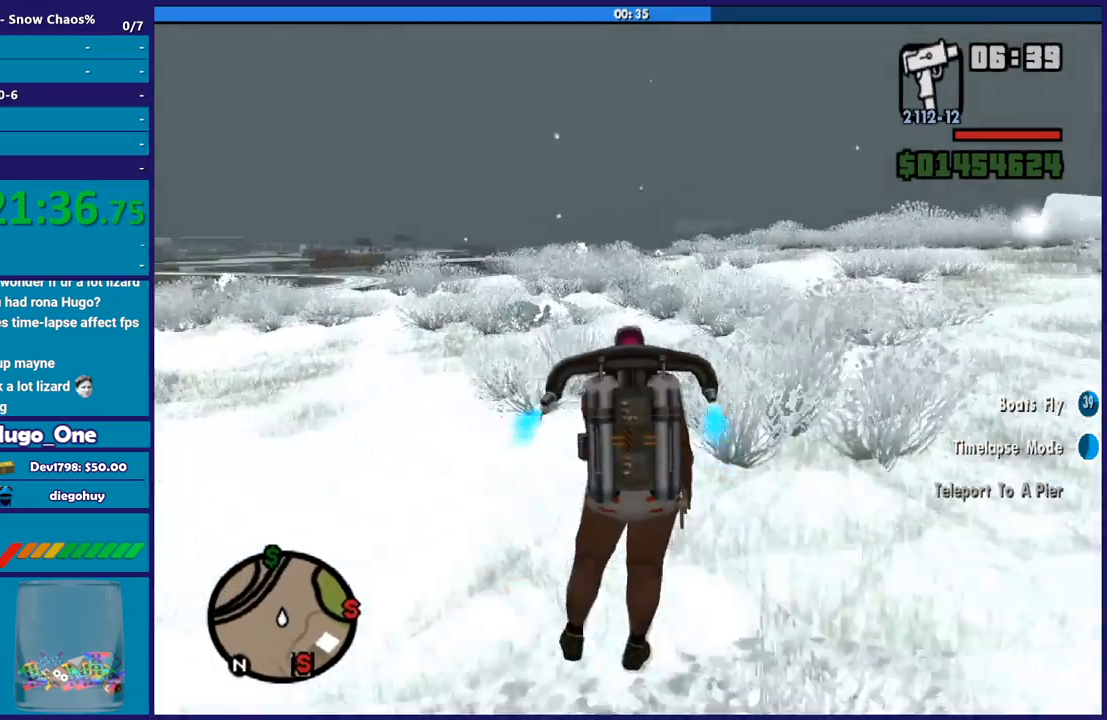
{"buttons": ["A"], "left_stick": "up-left", "right_stick": "center", "events": [[200, "left_stick", "up"], [467, "left_stick", "up-left"]]}
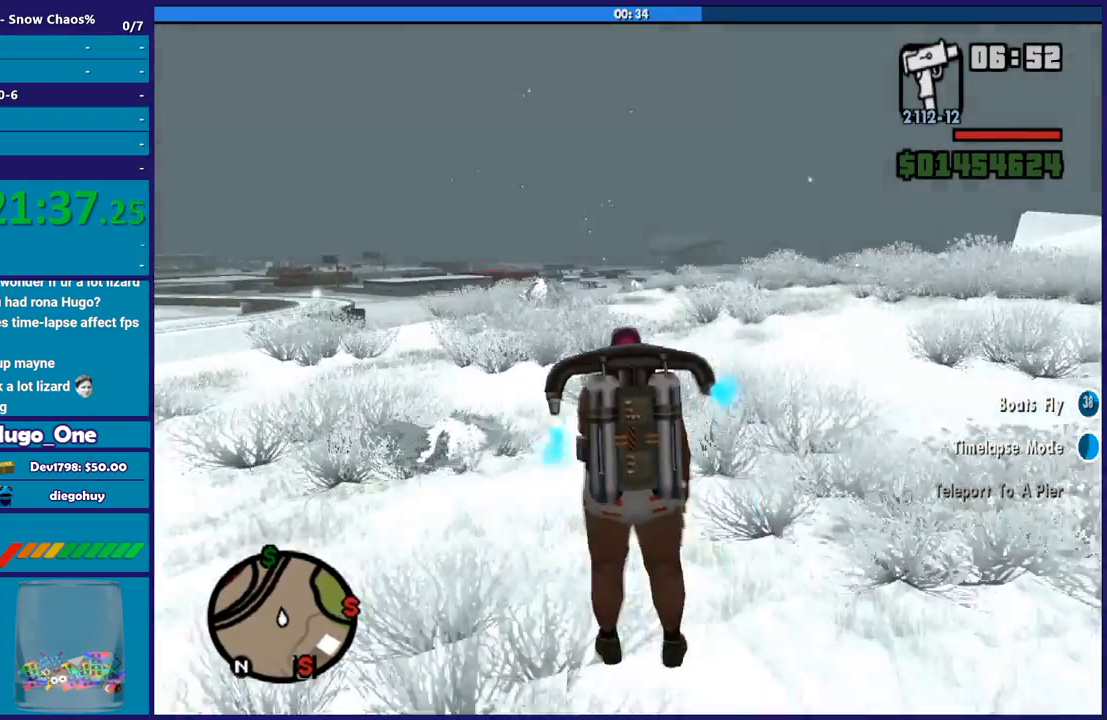
{"buttons": ["A"], "left_stick": "up", "right_stick": "center", "events": [[134, "left_stick", "up"]]}
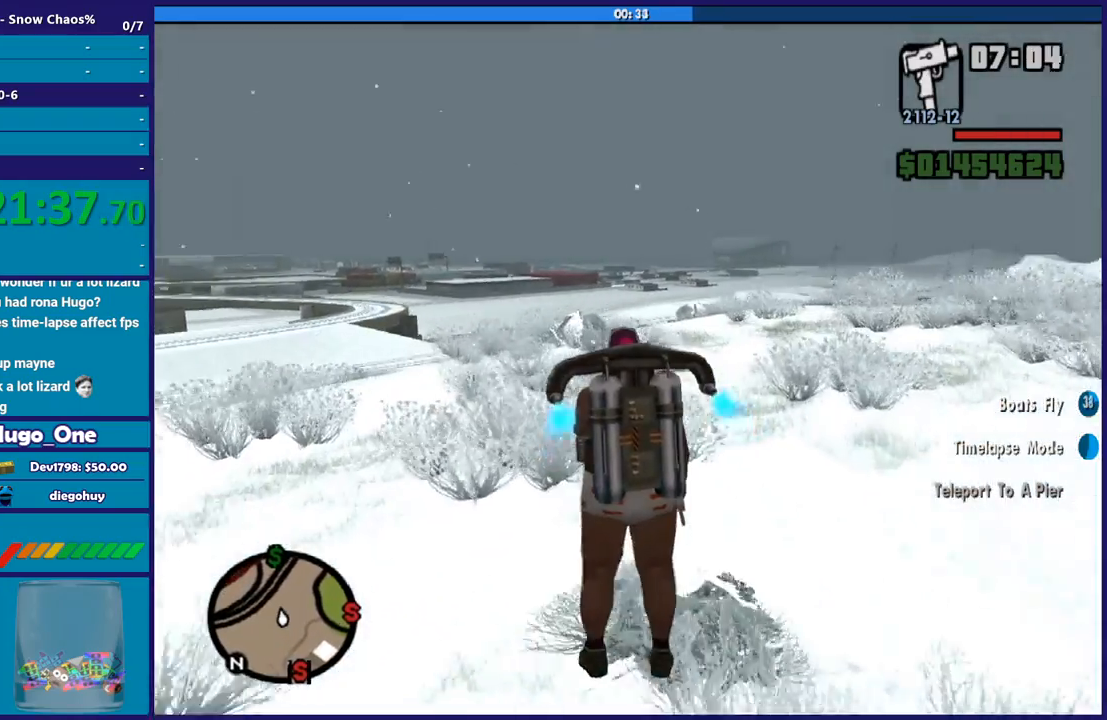
{"buttons": ["A", "R1"], "left_stick": "up", "right_stick": "center", "events": [[67, "R1", "down"]]}